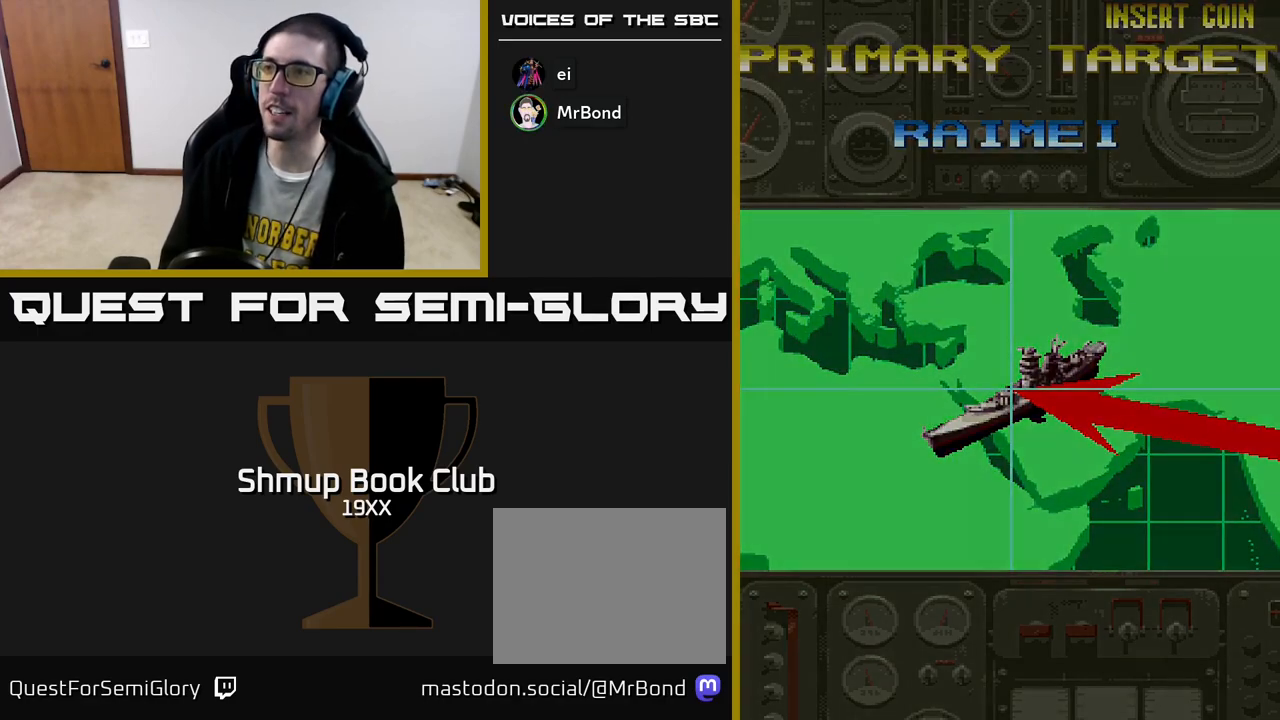
Gameplay with a controller (Xbox layout); each line is a JSON object with the inputs held at the frame after it. "events" lists button and stick changes between this image and that frame as [ms after this image, input, new state], when the widget could be followed in between.
{"buttons": ["A"], "left_stick": "center", "right_stick": "center", "events": []}
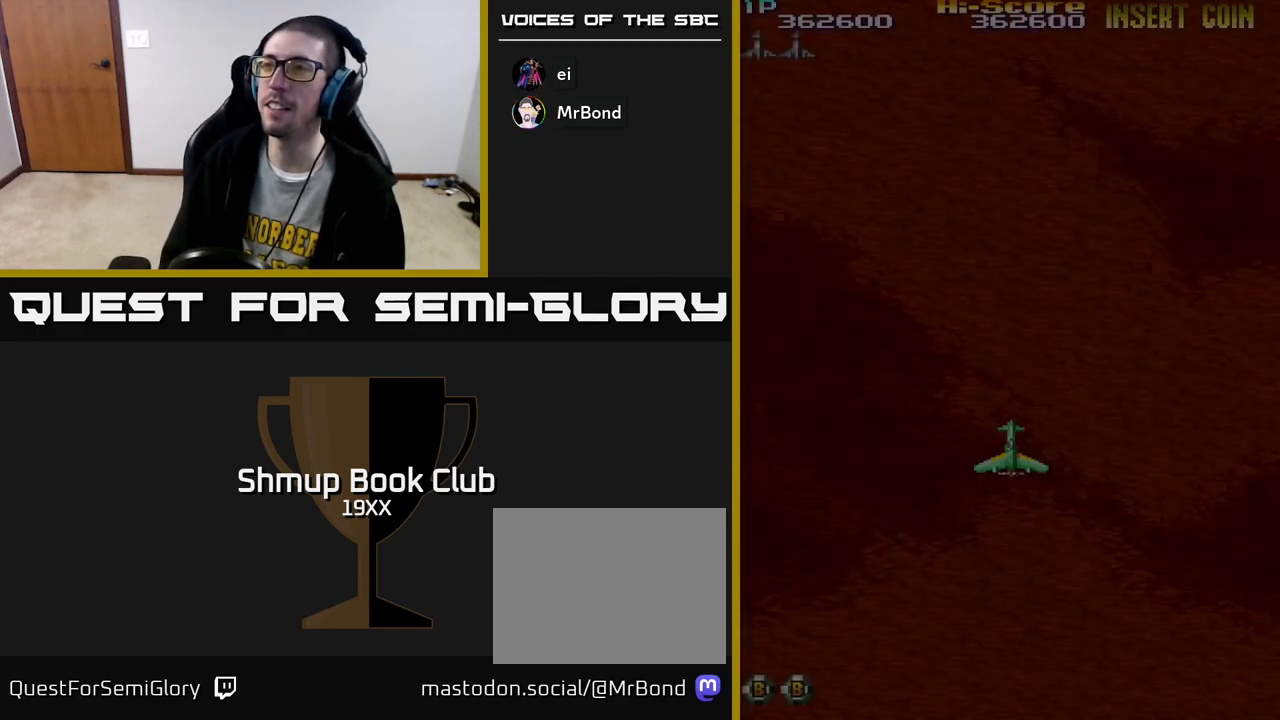
{"buttons": ["R2", "DPAD_RIGHT"], "left_stick": "center", "right_stick": "center", "events": [[150, "A", "up"], [150, "DPAD_RIGHT", "down"], [267, "R2", "down"]]}
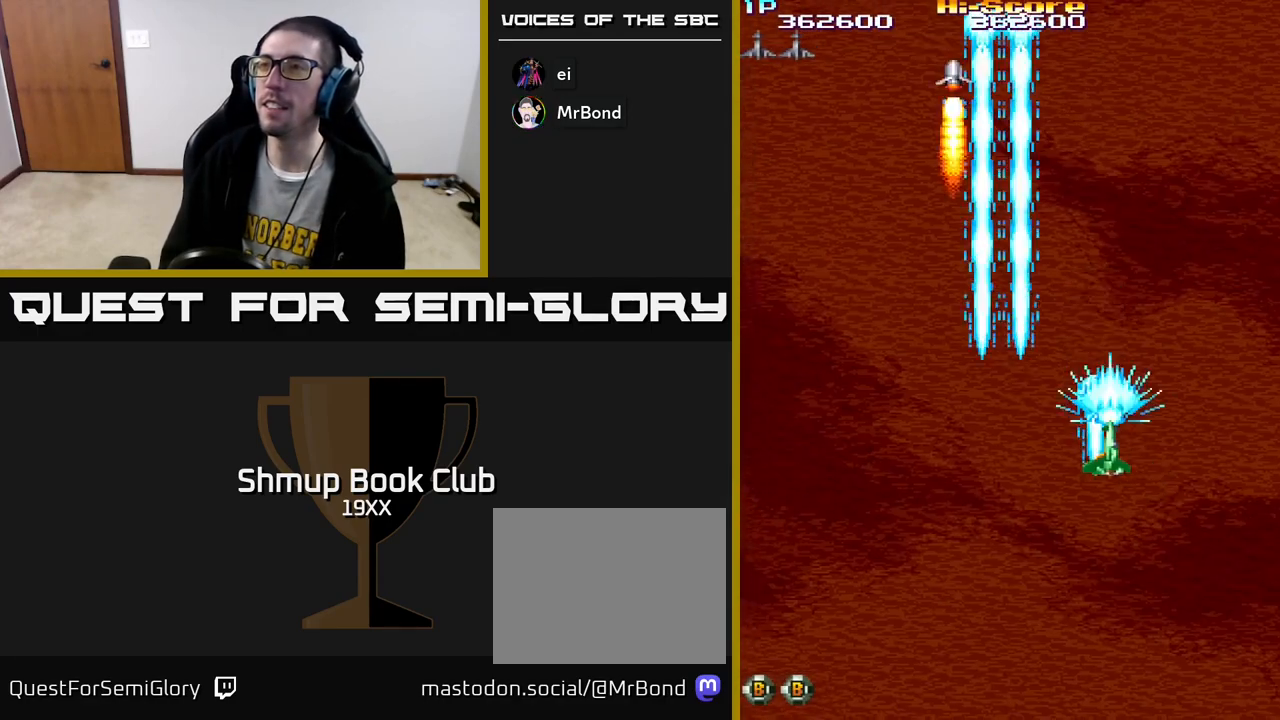
{"buttons": ["R2", "DPAD_LEFT"], "left_stick": "center", "right_stick": "center", "events": [[100, "DPAD_RIGHT", "up"], [150, "DPAD_UP", "down"], [283, "DPAD_LEFT", "down"], [333, "DPAD_UP", "up"]]}
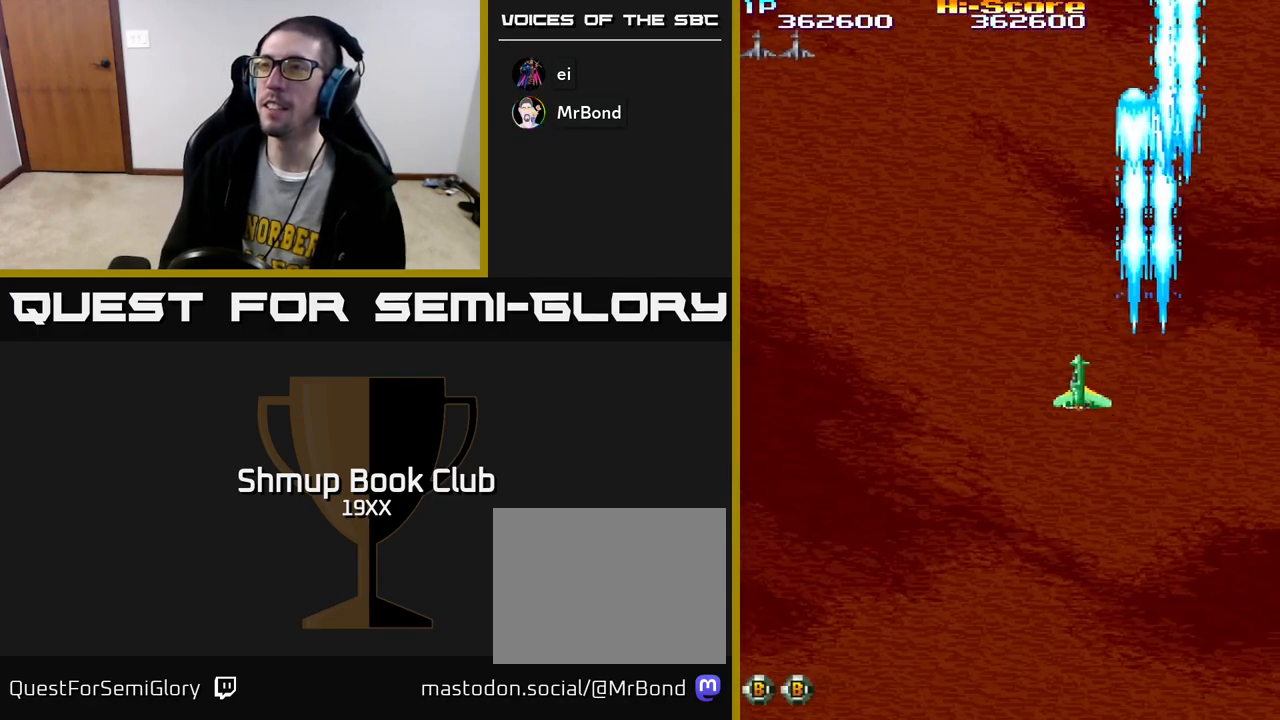
{"buttons": ["R2", "DPAD_LEFT"], "left_stick": "center", "right_stick": "center", "events": []}
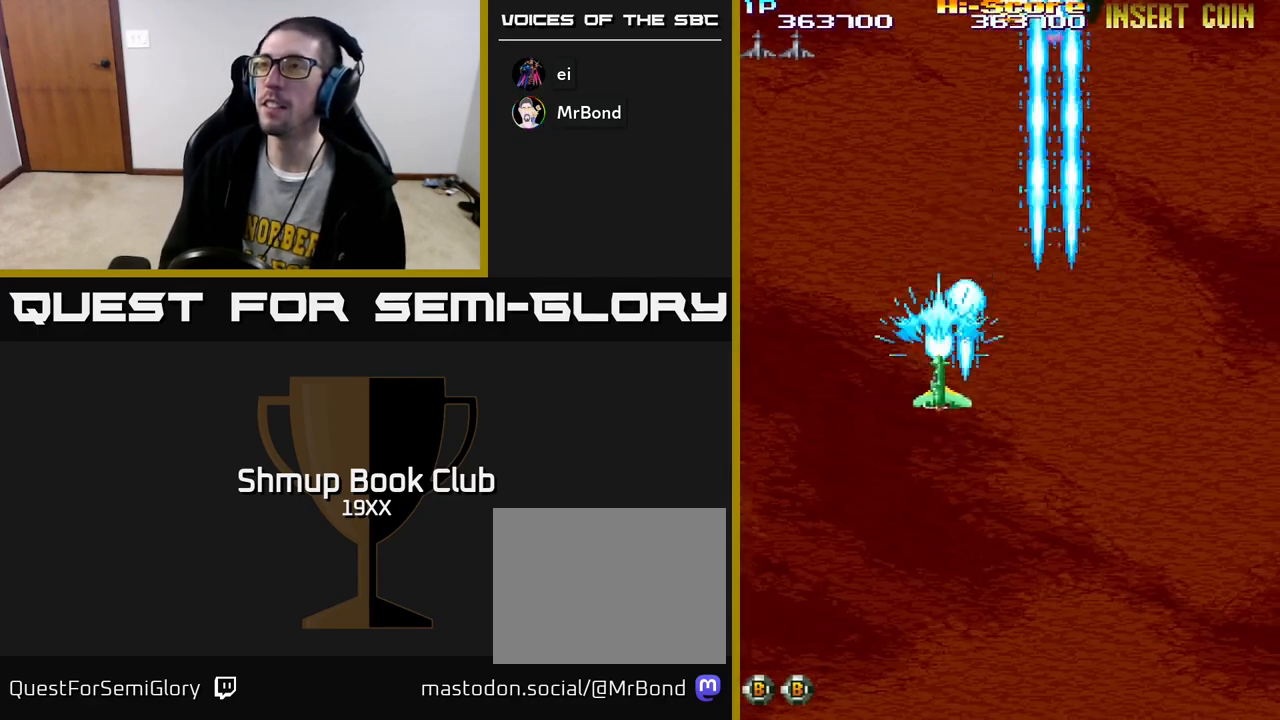
{"buttons": ["R2", "DPAD_RIGHT"], "left_stick": "center", "right_stick": "center", "events": [[133, "DPAD_LEFT", "up"], [150, "DPAD_RIGHT", "down"], [233, "DPAD_UP", "down"], [367, "DPAD_UP", "up"]]}
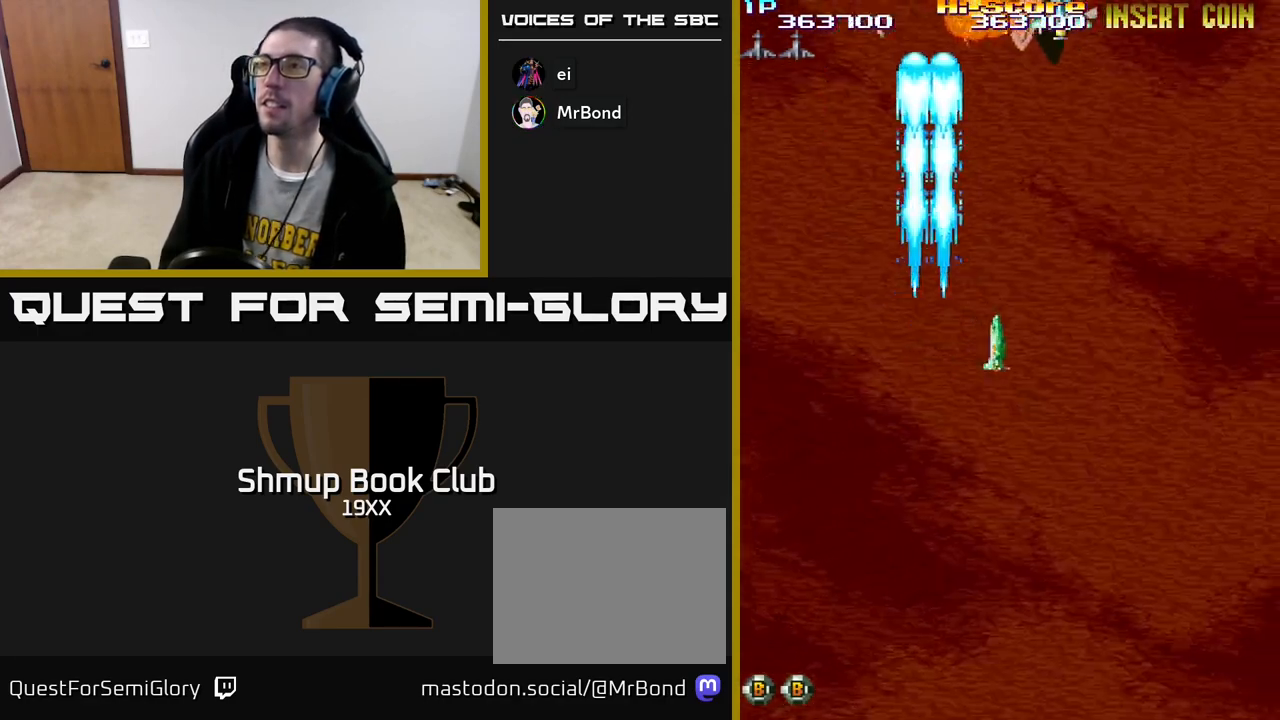
{"buttons": ["R2", "DPAD_LEFT"], "left_stick": "center", "right_stick": "center", "events": [[17, "DPAD_UP", "down"], [50, "DPAD_RIGHT", "up"], [183, "DPAD_RIGHT", "down"], [217, "DPAD_UP", "up"], [317, "DPAD_RIGHT", "up"], [350, "DPAD_DOWN", "down"], [417, "DPAD_LEFT", "down"], [433, "DPAD_DOWN", "up"]]}
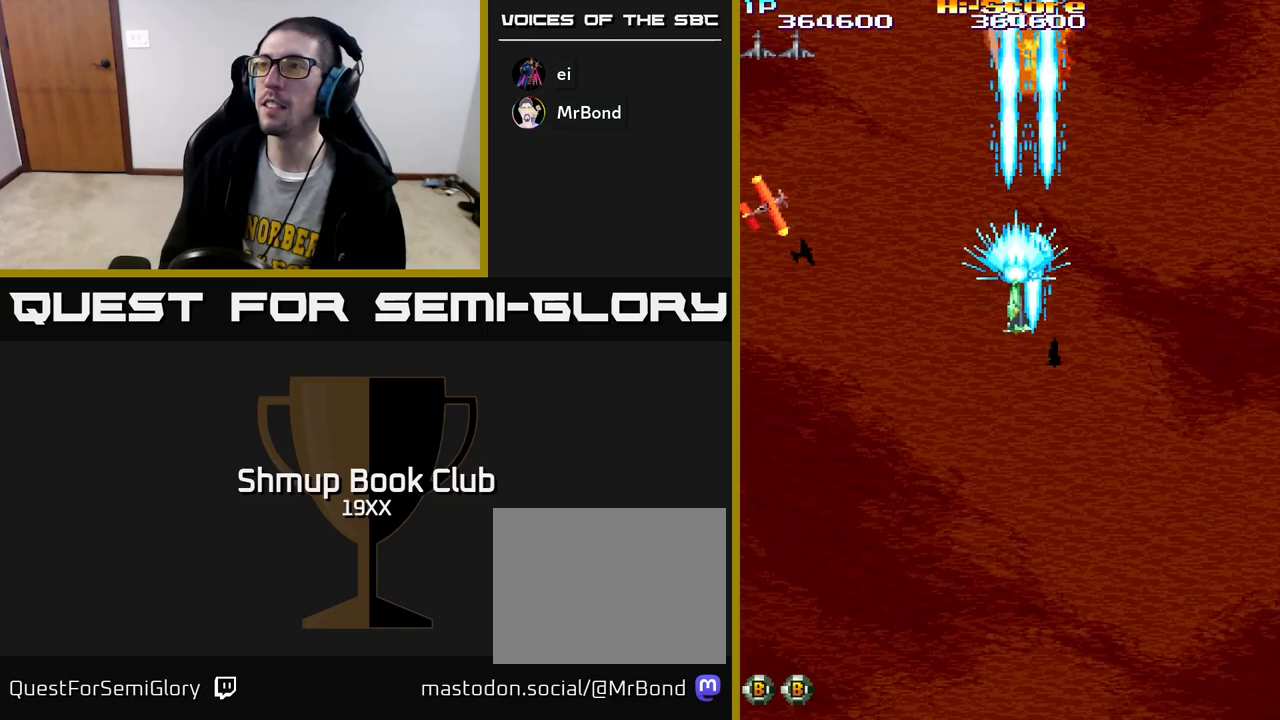
{"buttons": ["R2"], "left_stick": "center", "right_stick": "center", "events": [[33, "DPAD_LEFT", "up"], [50, "DPAD_RIGHT", "down"], [83, "A", "down"], [150, "DPAD_RIGHT", "up"], [250, "DPAD_LEFT", "down"], [317, "DPAD_DOWN", "down"], [317, "DPAD_LEFT", "up"], [367, "A", "up"], [433, "DPAD_DOWN", "up"]]}
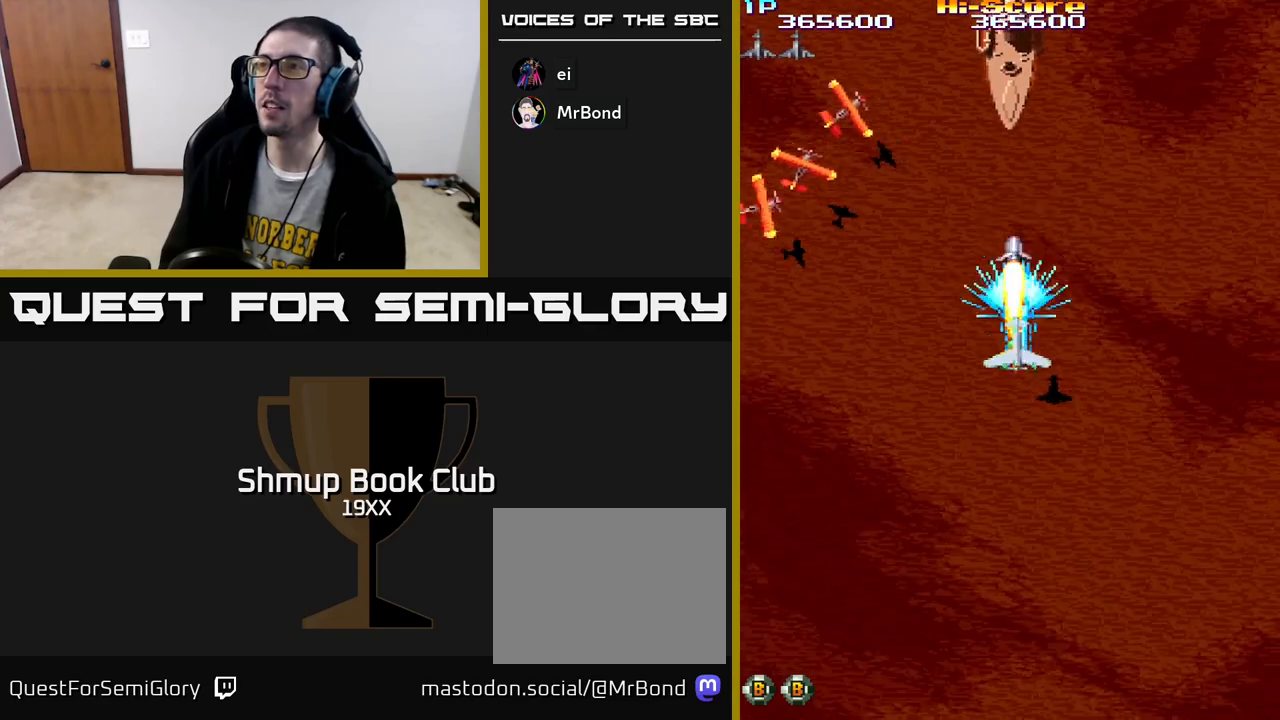
{"buttons": ["R2", "DPAD_LEFT"], "left_stick": "center", "right_stick": "center", "events": [[67, "DPAD_DOWN", "down"], [183, "DPAD_LEFT", "down"], [217, "DPAD_DOWN", "up"]]}
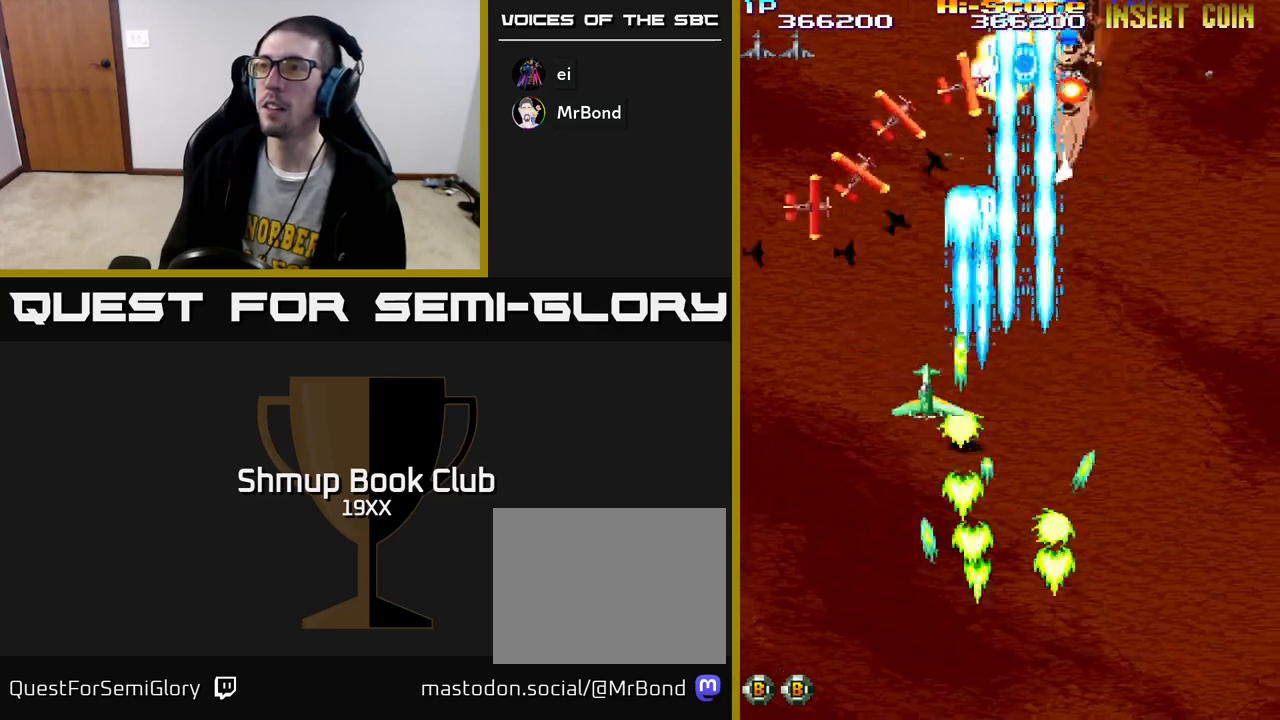
{"buttons": ["R2", "DPAD_UP", "DPAD_RIGHT"], "left_stick": "center", "right_stick": "center", "events": [[267, "DPAD_LEFT", "up"], [300, "DPAD_RIGHT", "down"], [300, "DPAD_UP", "down"]]}
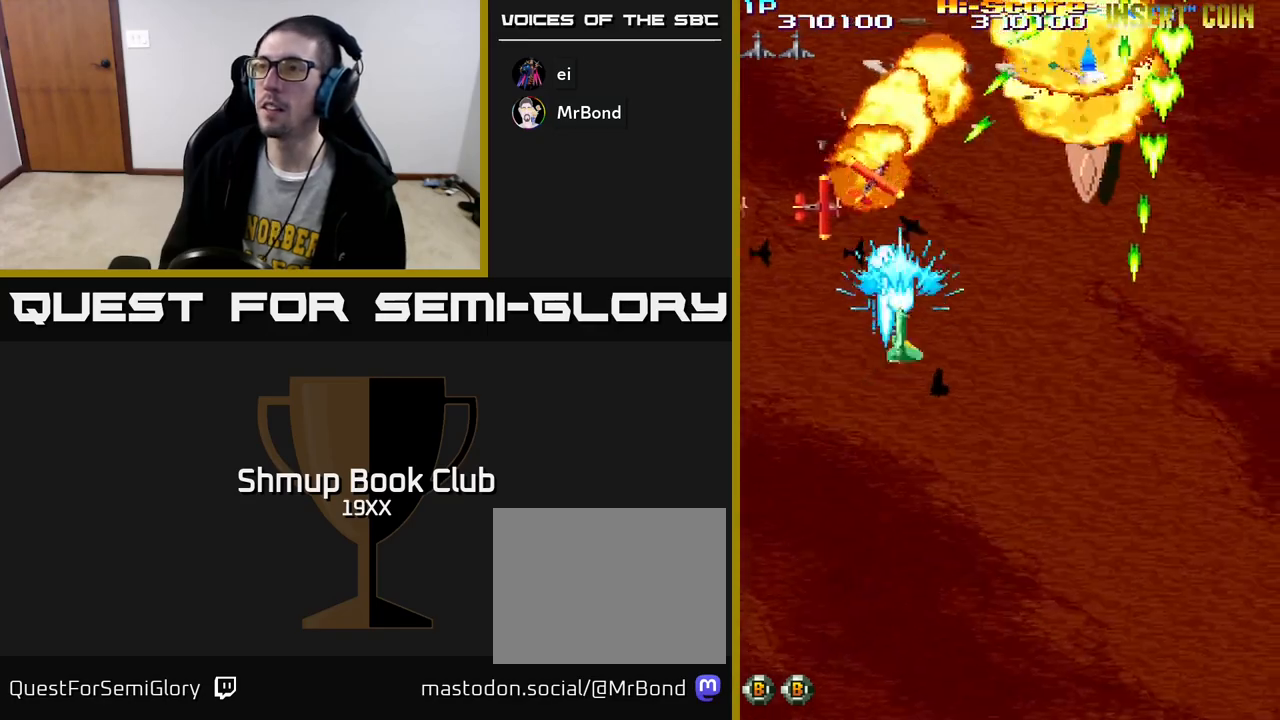
{"buttons": ["R2", "DPAD_DOWN"], "left_stick": "center", "right_stick": "center", "events": [[33, "DPAD_RIGHT", "up"], [133, "DPAD_LEFT", "down"], [233, "DPAD_LEFT", "up"], [317, "DPAD_RIGHT", "down"], [383, "DPAD_UP", "up"], [400, "DPAD_RIGHT", "up"], [417, "DPAD_DOWN", "down"]]}
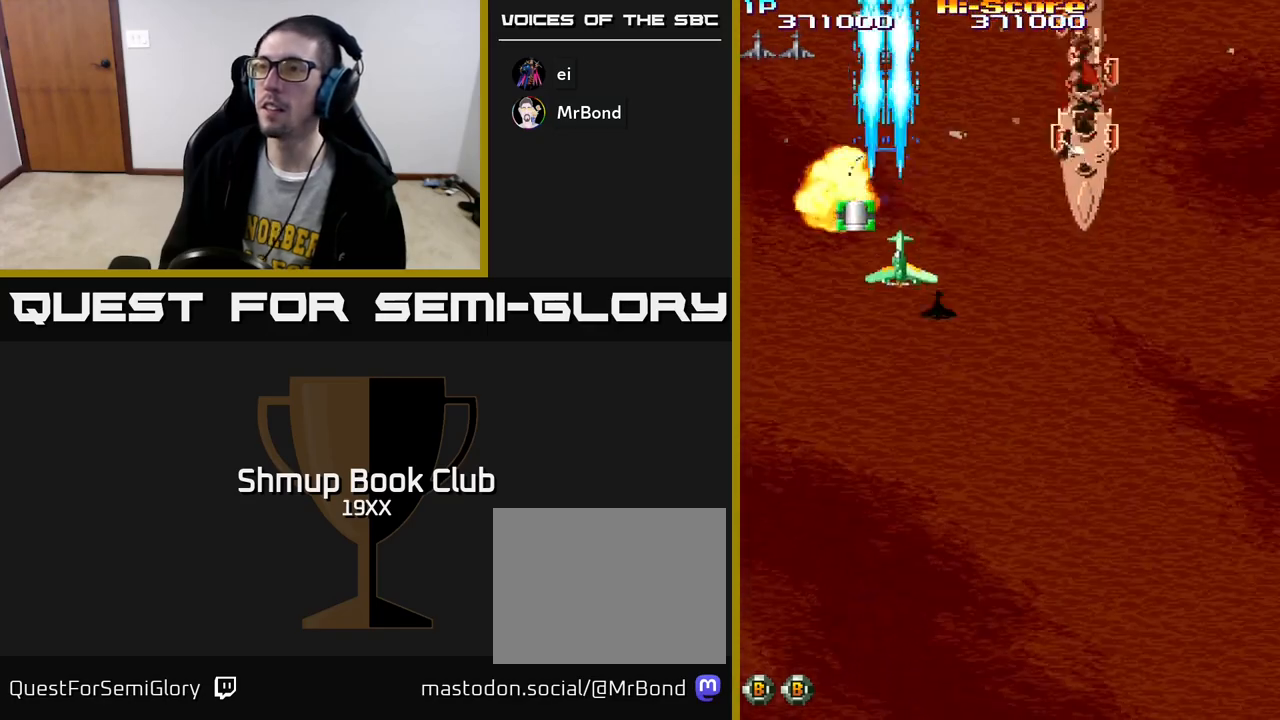
{"buttons": ["R2", "DPAD_RIGHT"], "left_stick": "center", "right_stick": "center", "events": [[67, "DPAD_DOWN", "up"], [233, "DPAD_UP", "down"], [367, "DPAD_LEFT", "down"], [400, "DPAD_UP", "up"], [417, "DPAD_LEFT", "up"], [450, "DPAD_DOWN", "down"], [450, "DPAD_RIGHT", "down"], [483, "DPAD_DOWN", "up"]]}
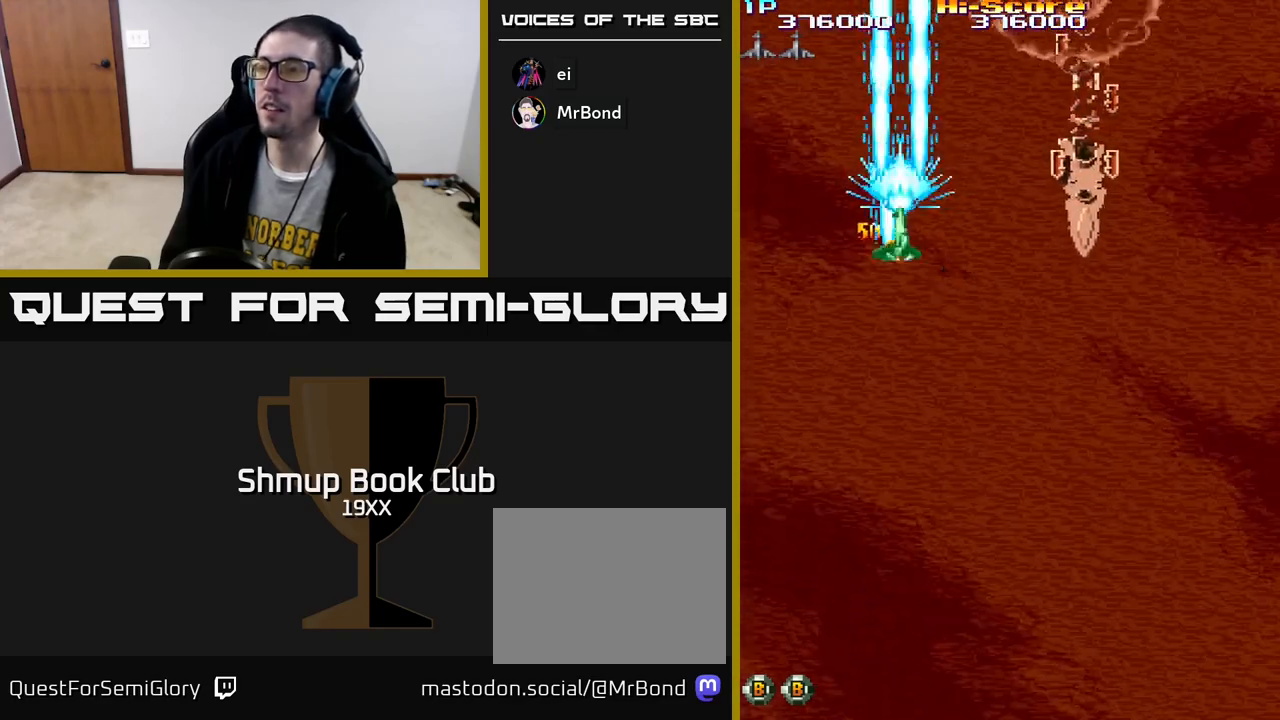
{"buttons": ["R2", "DPAD_DOWN"], "left_stick": "center", "right_stick": "center", "events": [[433, "DPAD_DOWN", "down"], [450, "DPAD_RIGHT", "up"]]}
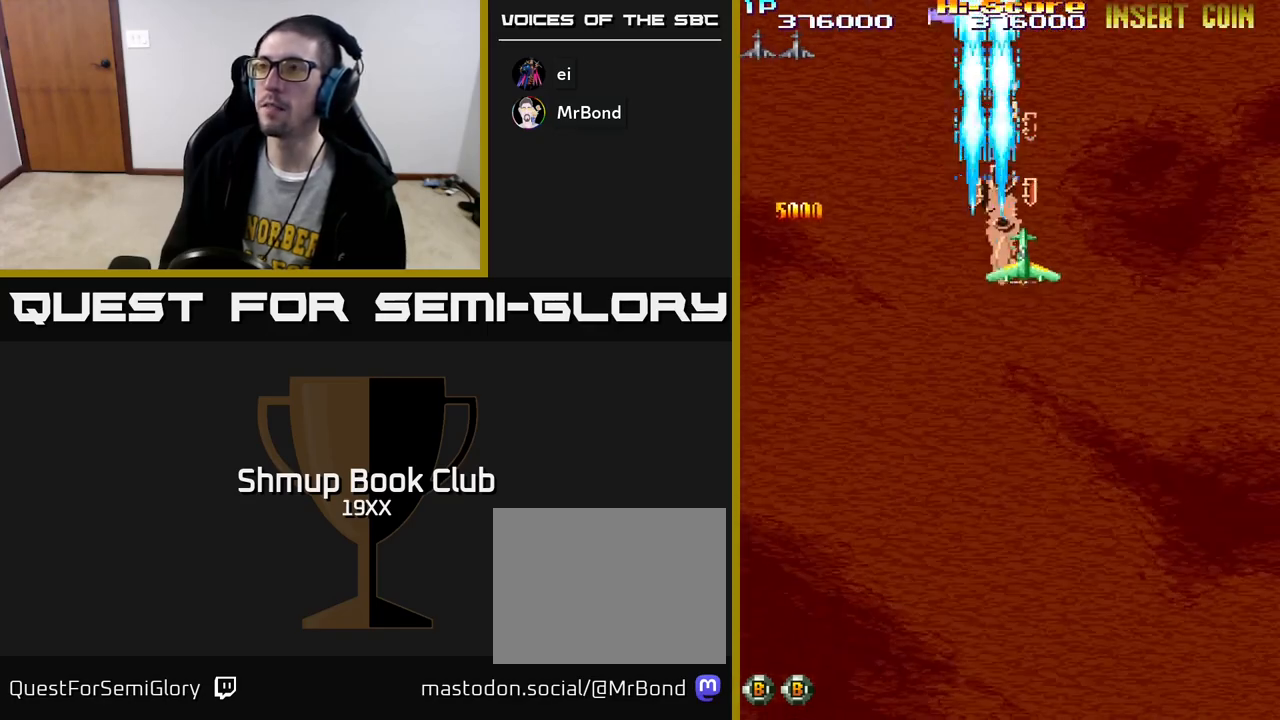
{"buttons": ["R2", "DPAD_DOWN", "DPAD_RIGHT"], "left_stick": "center", "right_stick": "center", "events": [[450, "DPAD_RIGHT", "down"]]}
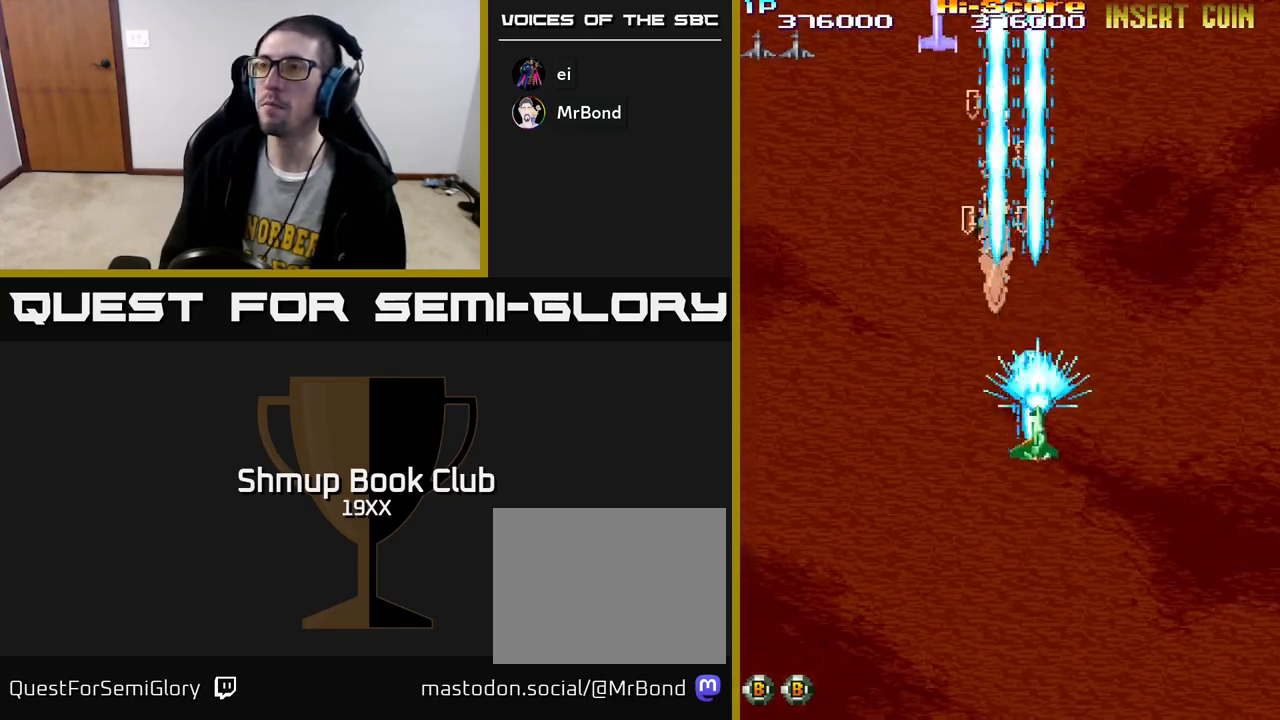
{"buttons": ["R2", "DPAD_UP", "DPAD_LEFT"], "left_stick": "center", "right_stick": "center", "events": [[183, "DPAD_RIGHT", "up"], [233, "DPAD_DOWN", "up"], [233, "DPAD_LEFT", "down"], [350, "DPAD_UP", "down"]]}
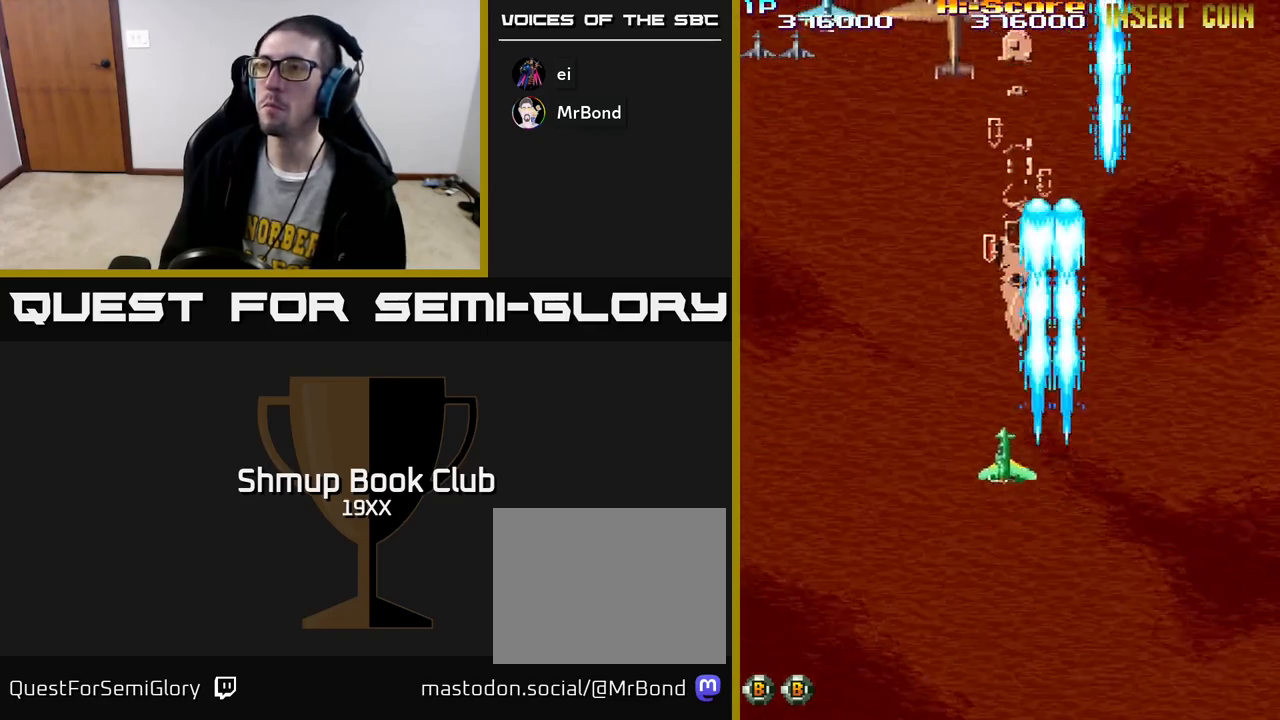
{"buttons": ["R2", "DPAD_UP", "DPAD_LEFT"], "left_stick": "center", "right_stick": "center", "events": [[67, "A", "down"], [117, "DPAD_LEFT", "up"], [317, "A", "up"], [333, "DPAD_LEFT", "down"]]}
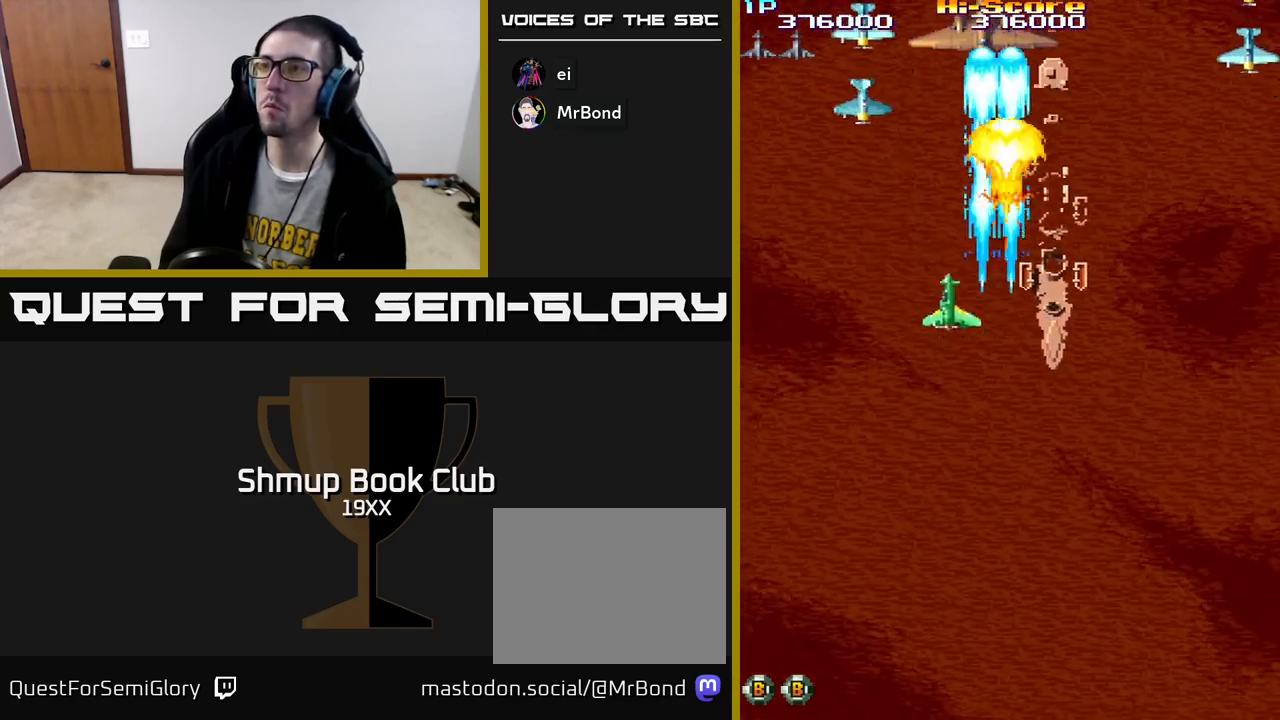
{"buttons": ["R2", "DPAD_DOWN", "DPAD_RIGHT"], "left_stick": "center", "right_stick": "center", "events": [[17, "DPAD_UP", "up"], [267, "DPAD_DOWN", "down"], [283, "DPAD_LEFT", "up"], [333, "DPAD_RIGHT", "down"]]}
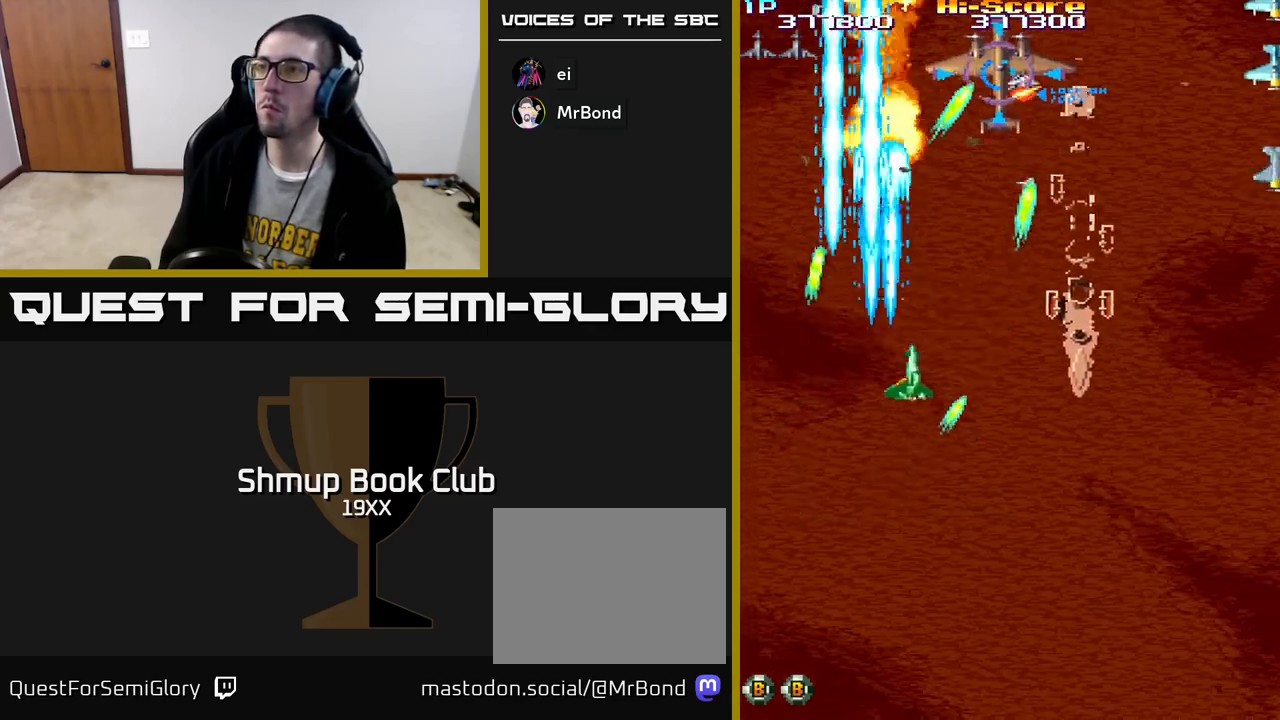
{"buttons": ["R2", "DPAD_DOWN", "DPAD_RIGHT"], "left_stick": "center", "right_stick": "center", "events": [[267, "DPAD_DOWN", "up"], [417, "DPAD_DOWN", "down"]]}
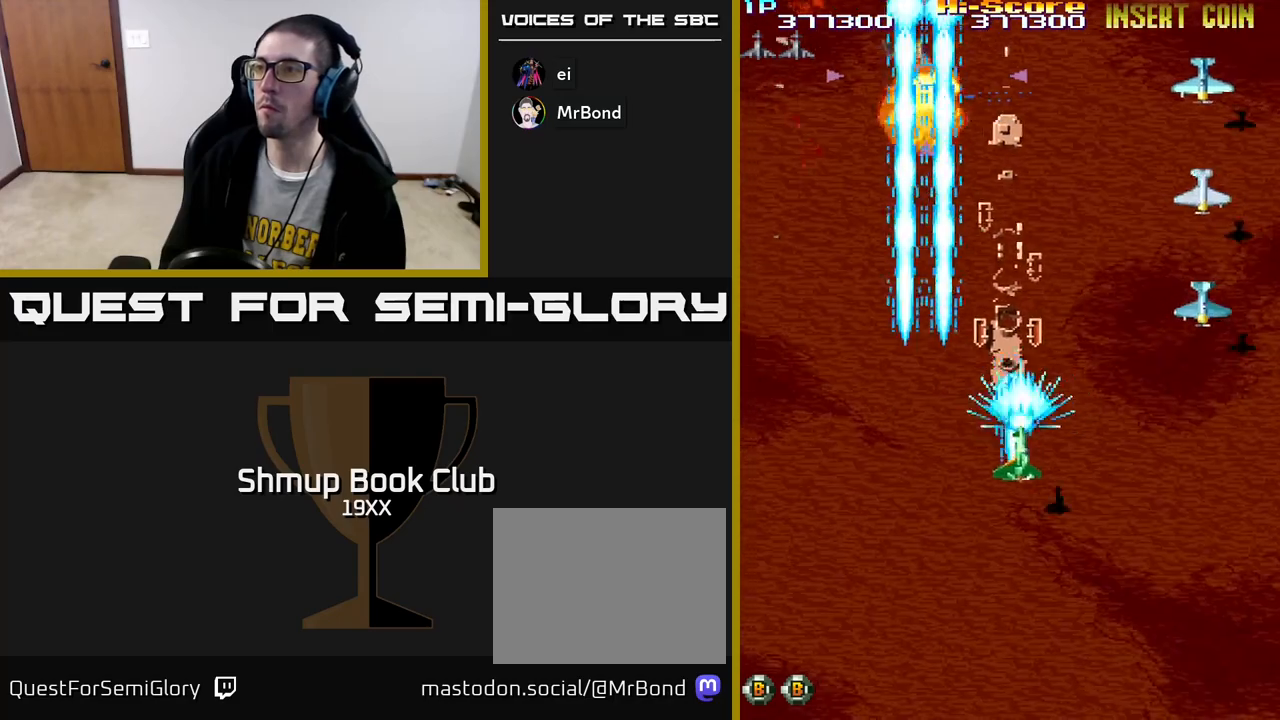
{"buttons": ["R2", "DPAD_DOWN", "DPAD_RIGHT"], "left_stick": "center", "right_stick": "center", "events": [[250, "DPAD_DOWN", "up"], [450, "DPAD_DOWN", "down"]]}
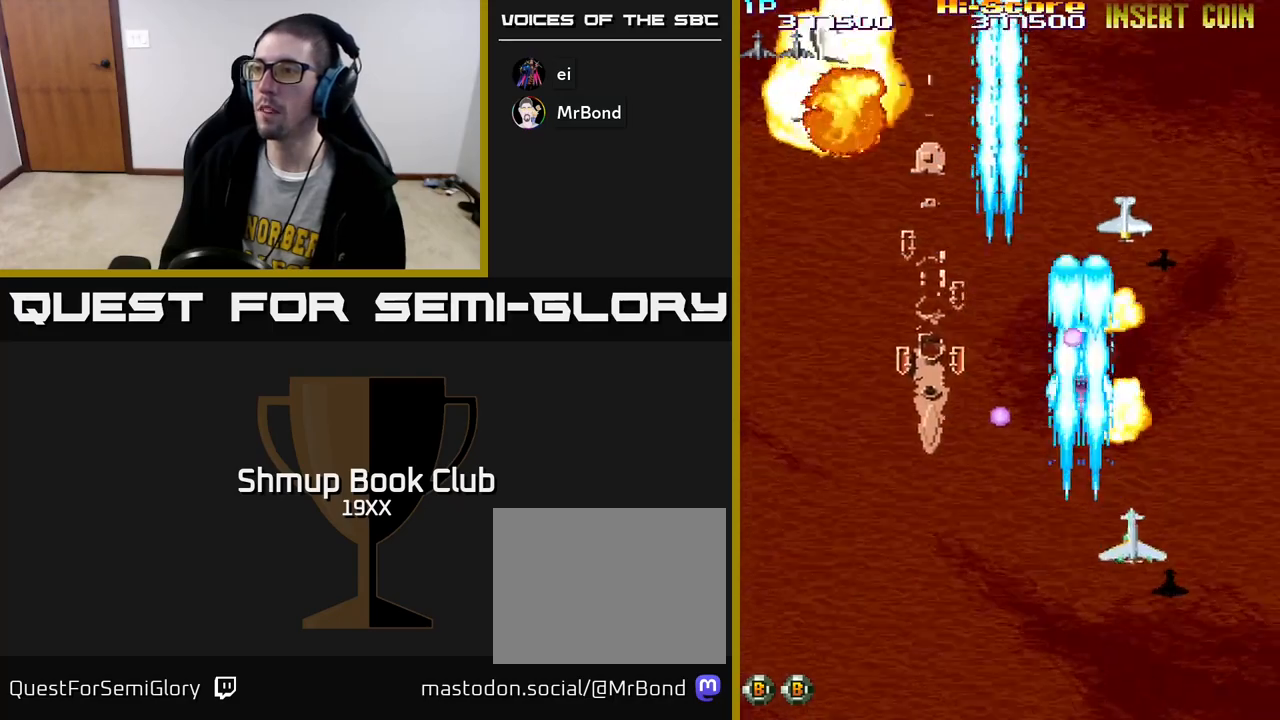
{"buttons": ["R2", "DPAD_UP", "DPAD_LEFT"], "left_stick": "center", "right_stick": "center", "events": [[33, "DPAD_RIGHT", "up"], [100, "DPAD_LEFT", "down"], [150, "DPAD_DOWN", "up"], [467, "DPAD_UP", "down"]]}
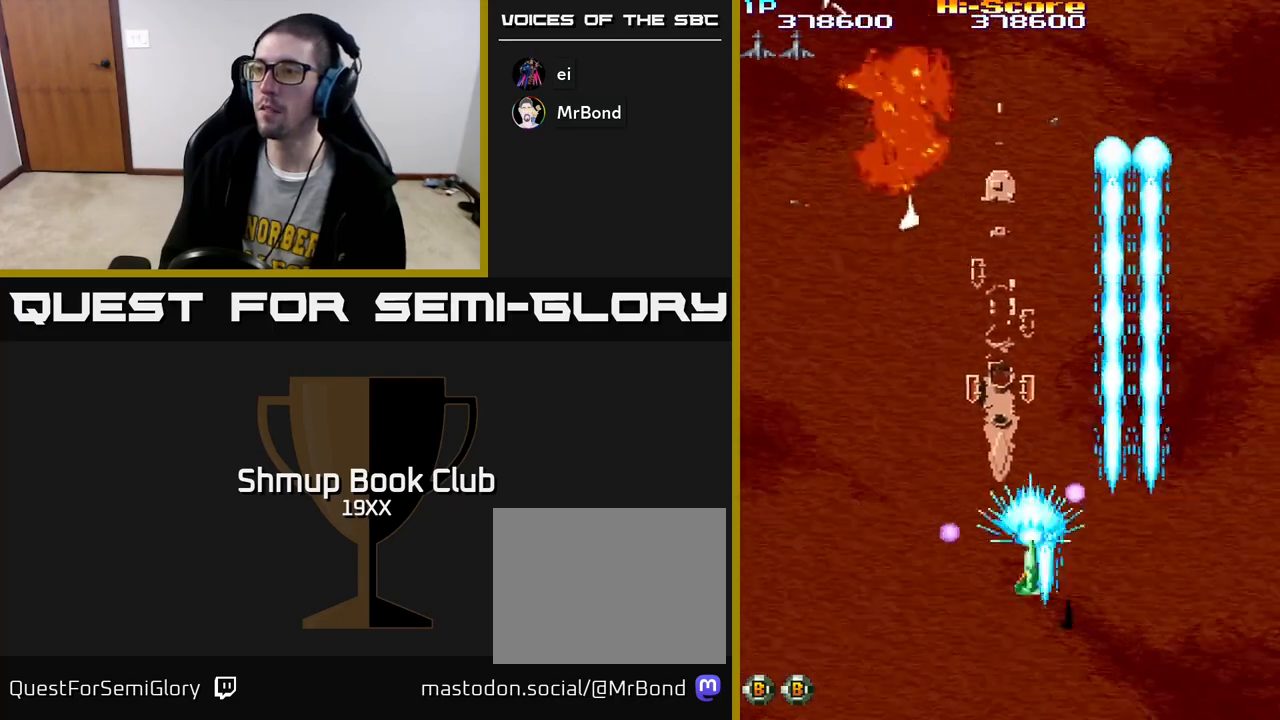
{"buttons": ["R2", "DPAD_UP"], "left_stick": "center", "right_stick": "center", "events": [[267, "DPAD_LEFT", "up"]]}
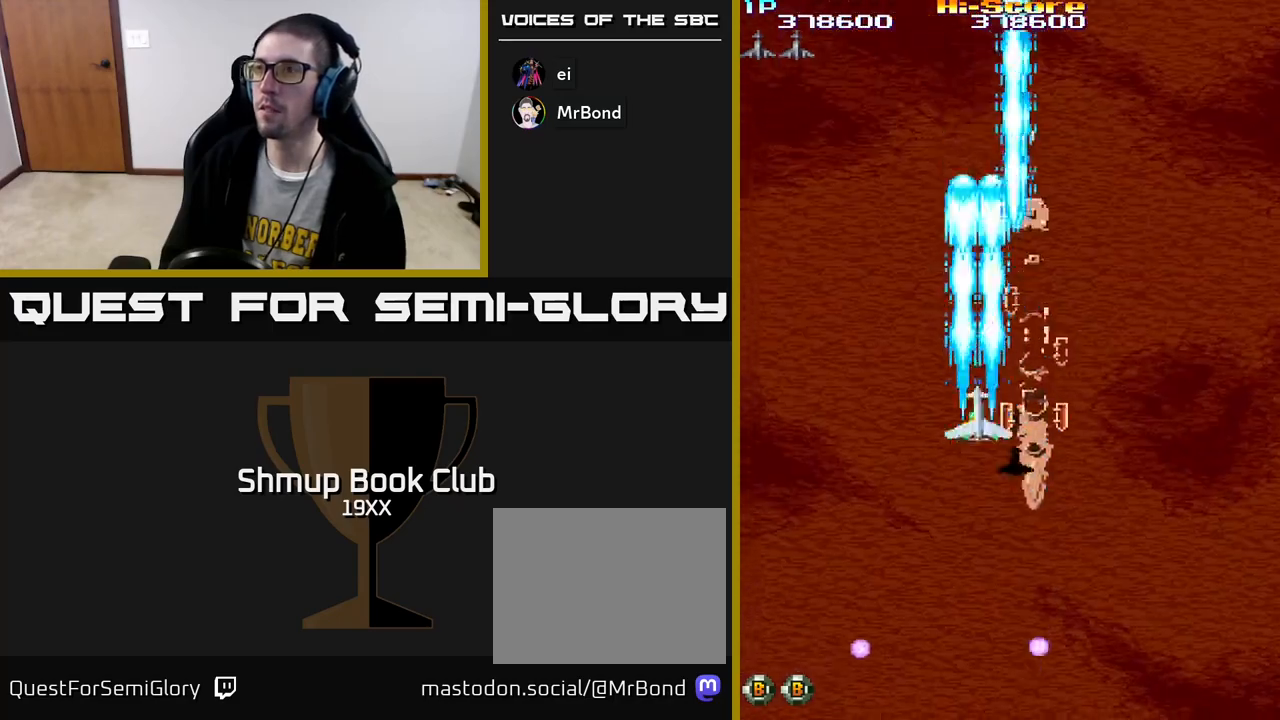
{"buttons": ["R2", "DPAD_RIGHT"], "left_stick": "center", "right_stick": "center", "events": [[33, "DPAD_RIGHT", "down"], [83, "DPAD_UP", "up"]]}
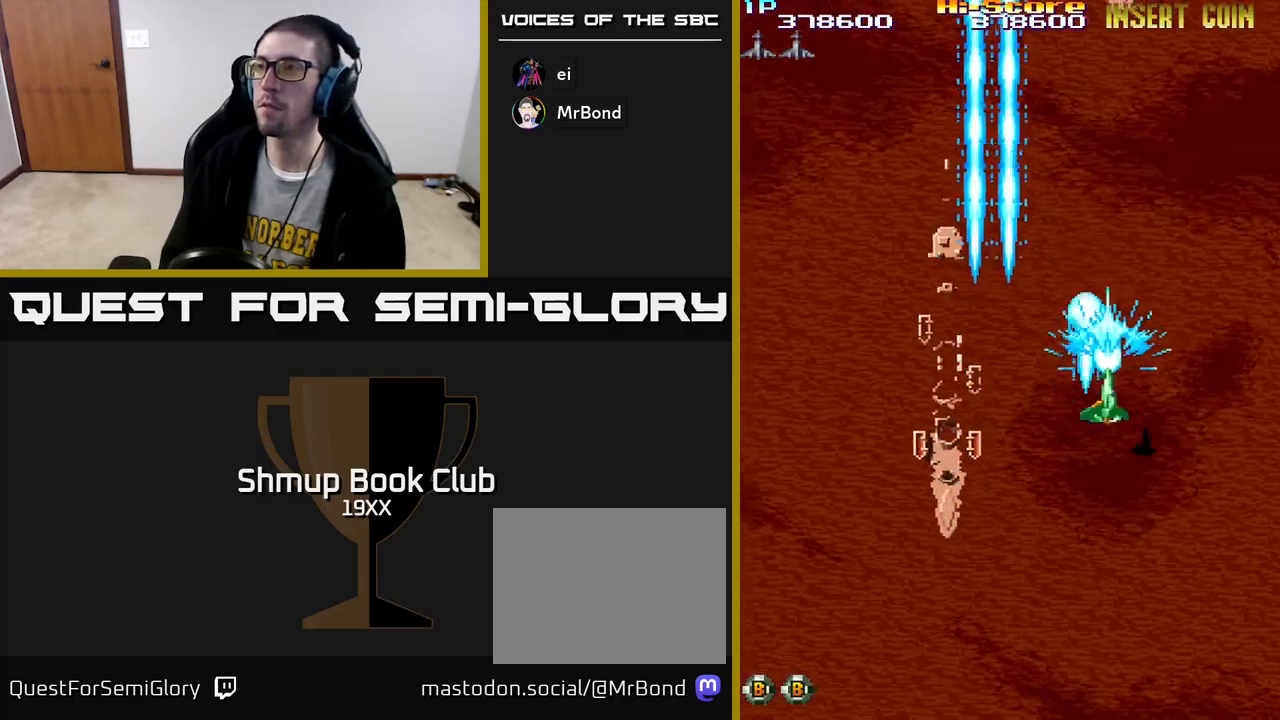
{"buttons": ["R2", "DPAD_UP"], "left_stick": "center", "right_stick": "center", "events": [[100, "DPAD_RIGHT", "up"], [150, "DPAD_UP", "down"]]}
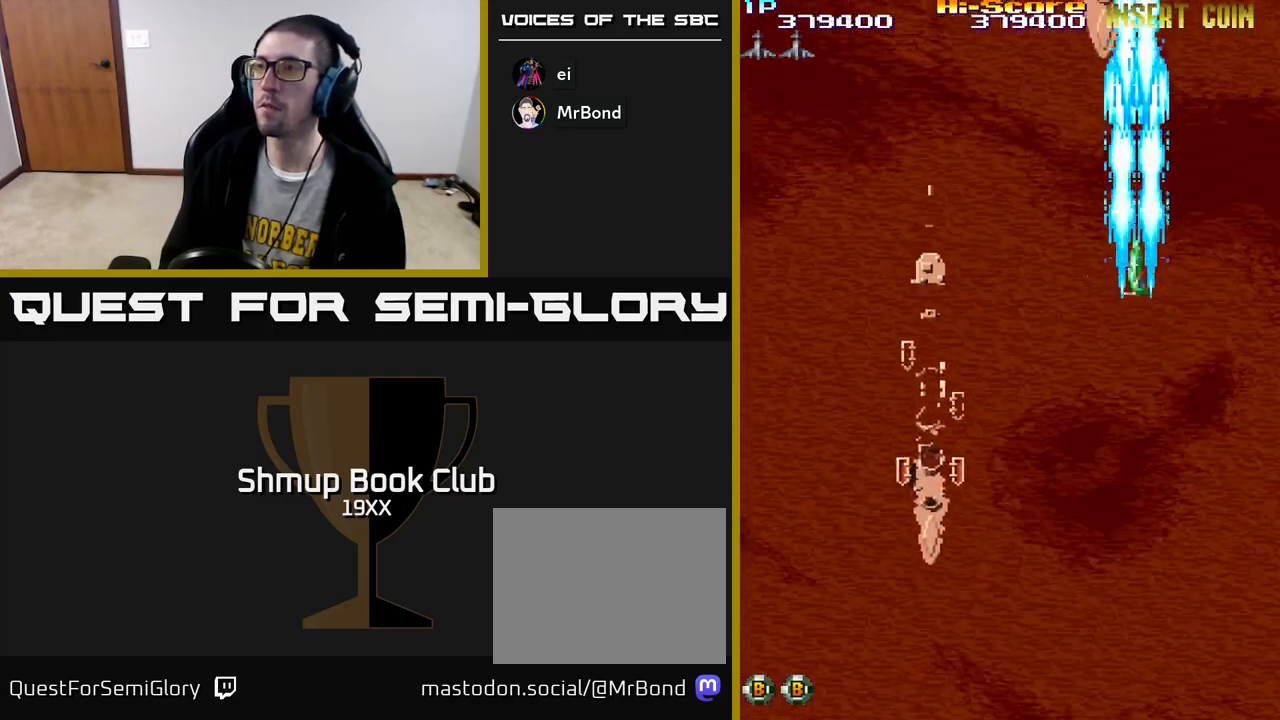
{"buttons": ["R2", "DPAD_DOWN"], "left_stick": "center", "right_stick": "center", "events": [[17, "DPAD_LEFT", "down"], [17, "DPAD_UP", "up"], [67, "DPAD_LEFT", "up"], [133, "A", "down"], [467, "A", "up"], [467, "DPAD_DOWN", "down"]]}
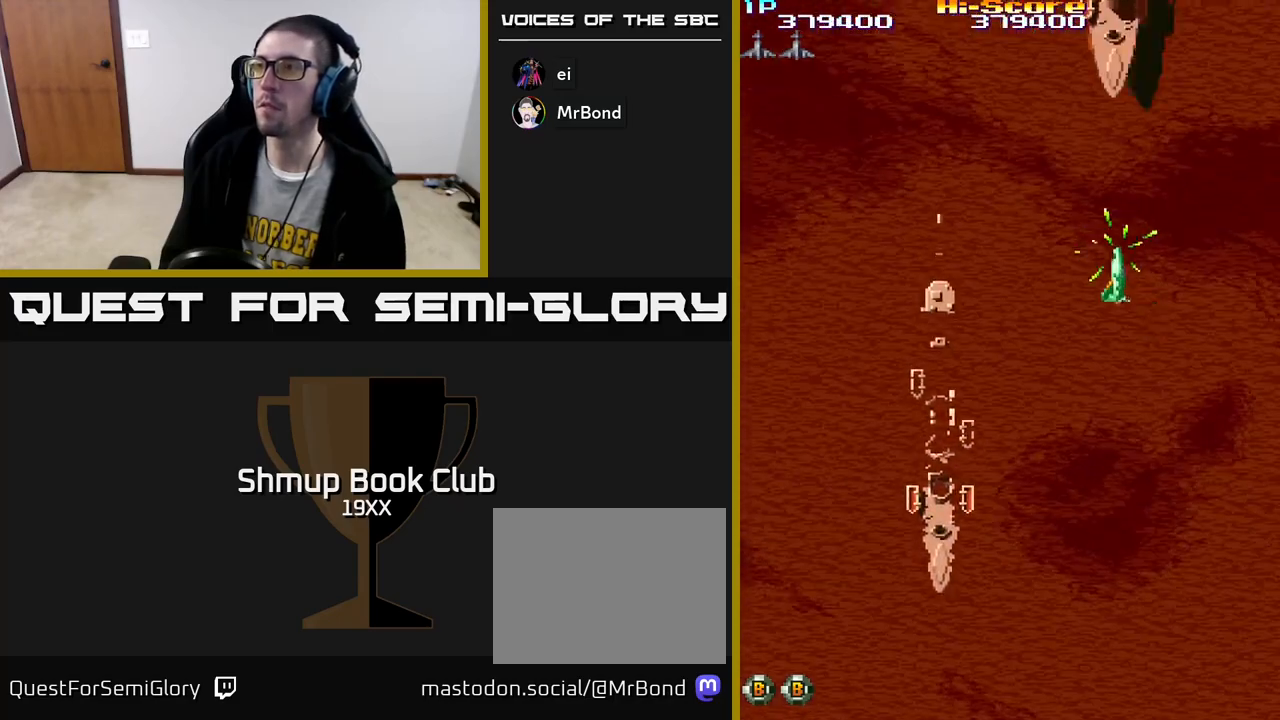
{"buttons": ["R2"], "left_stick": "center", "right_stick": "center", "events": [[133, "DPAD_DOWN", "up"]]}
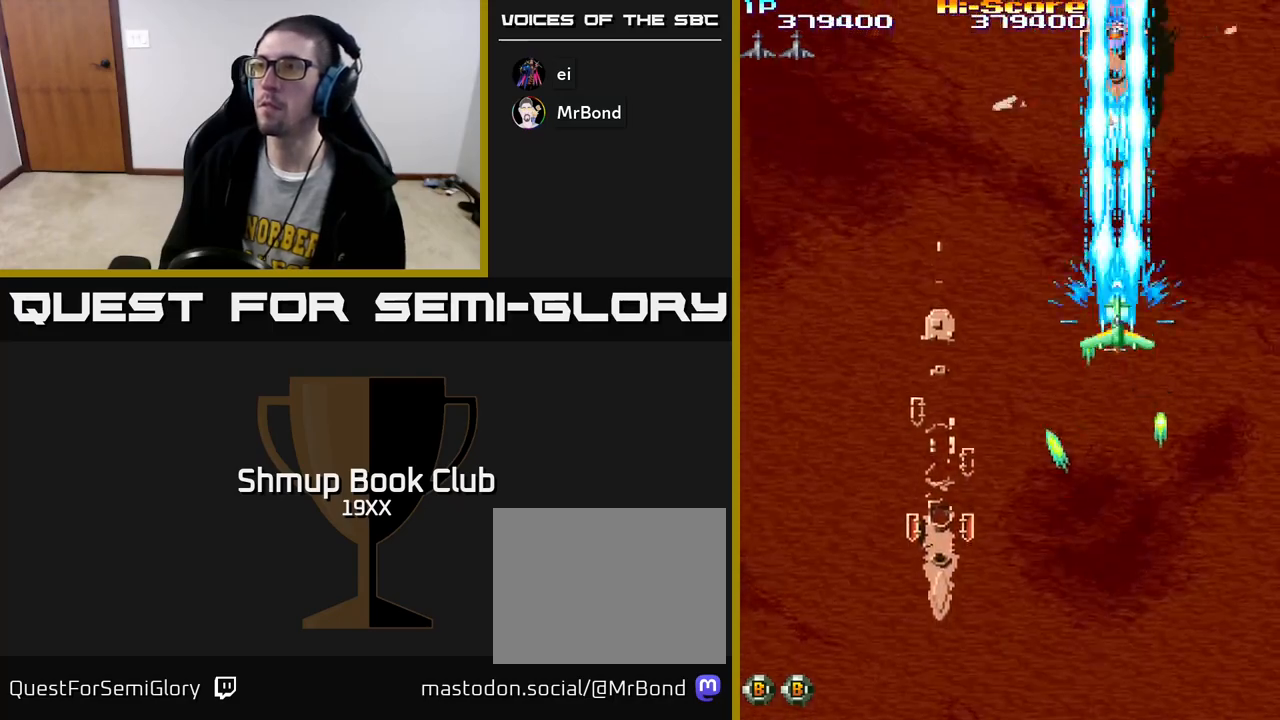
{"buttons": ["R2", "DPAD_DOWN"], "left_stick": "center", "right_stick": "center", "events": [[350, "DPAD_DOWN", "down"]]}
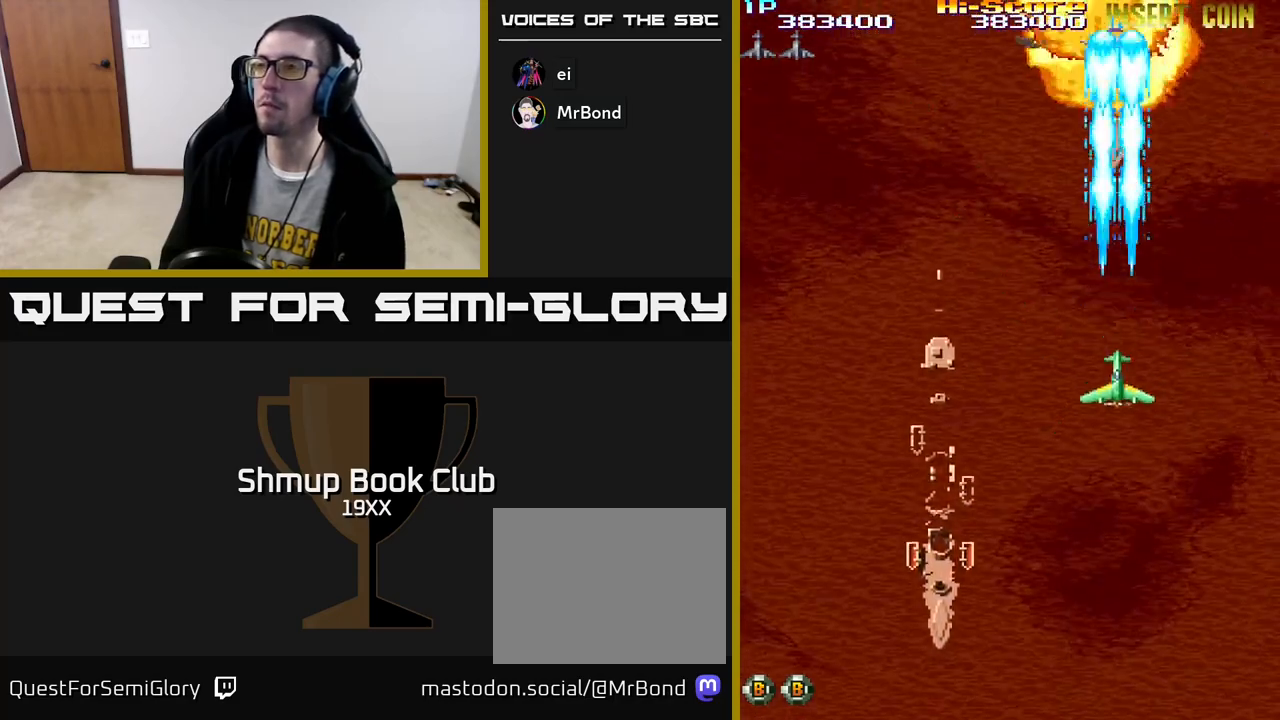
{"buttons": ["R2", "DPAD_LEFT"], "left_stick": "center", "right_stick": "center", "events": [[50, "DPAD_DOWN", "up"], [83, "DPAD_LEFT", "down"]]}
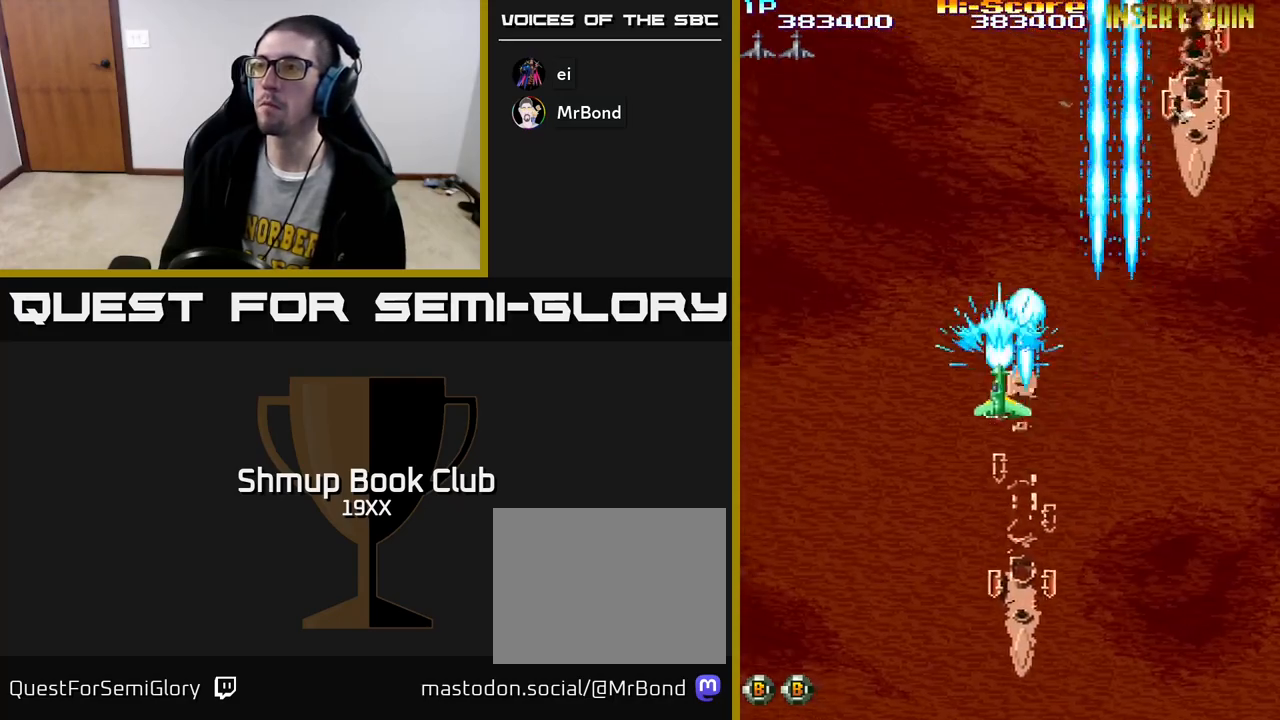
{"buttons": ["R2", "DPAD_RIGHT"], "left_stick": "center", "right_stick": "center", "events": [[483, "DPAD_LEFT", "up"], [500, "DPAD_RIGHT", "down"]]}
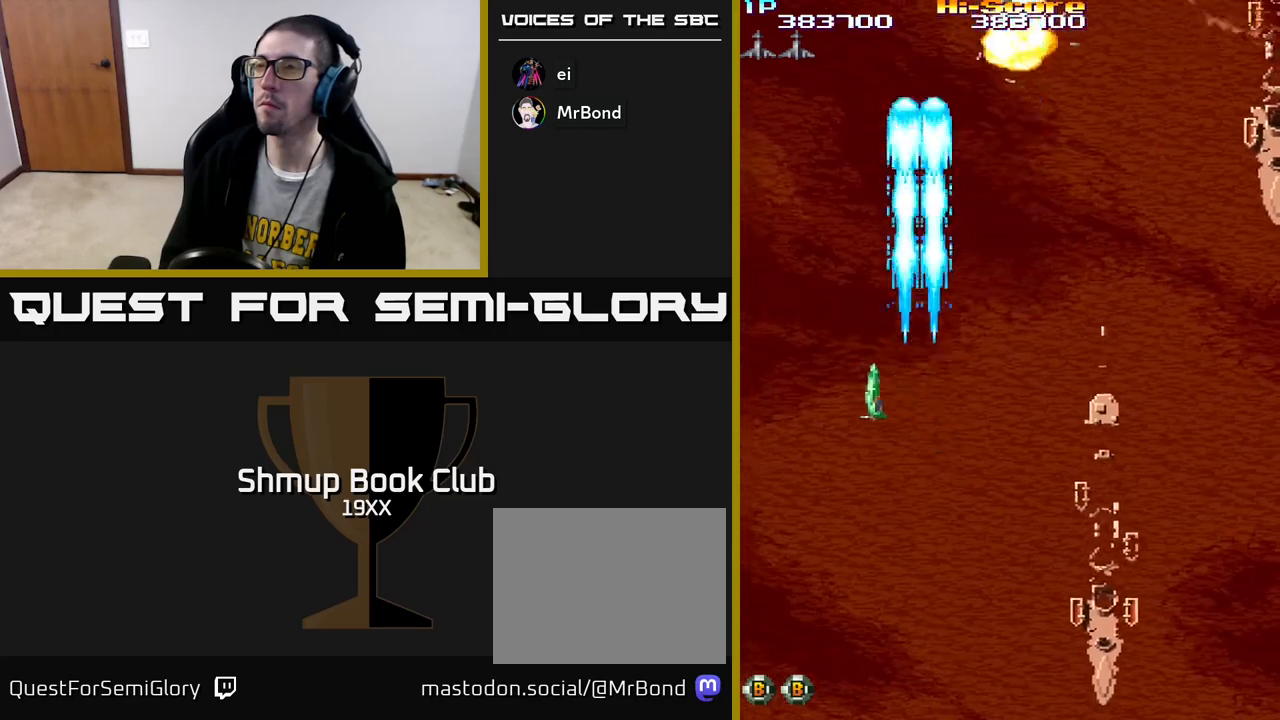
{"buttons": ["R2", "DPAD_RIGHT"], "left_stick": "center", "right_stick": "center", "events": []}
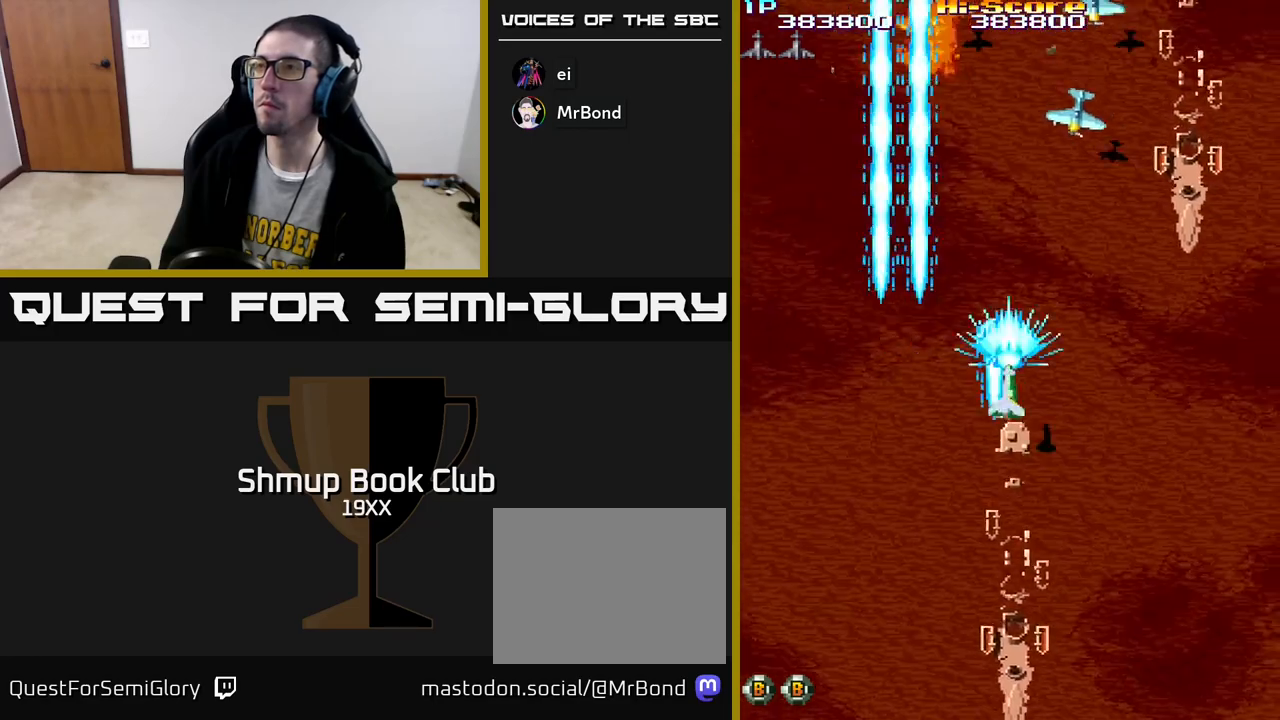
{"buttons": ["R2", "DPAD_RIGHT"], "left_stick": "center", "right_stick": "center", "events": []}
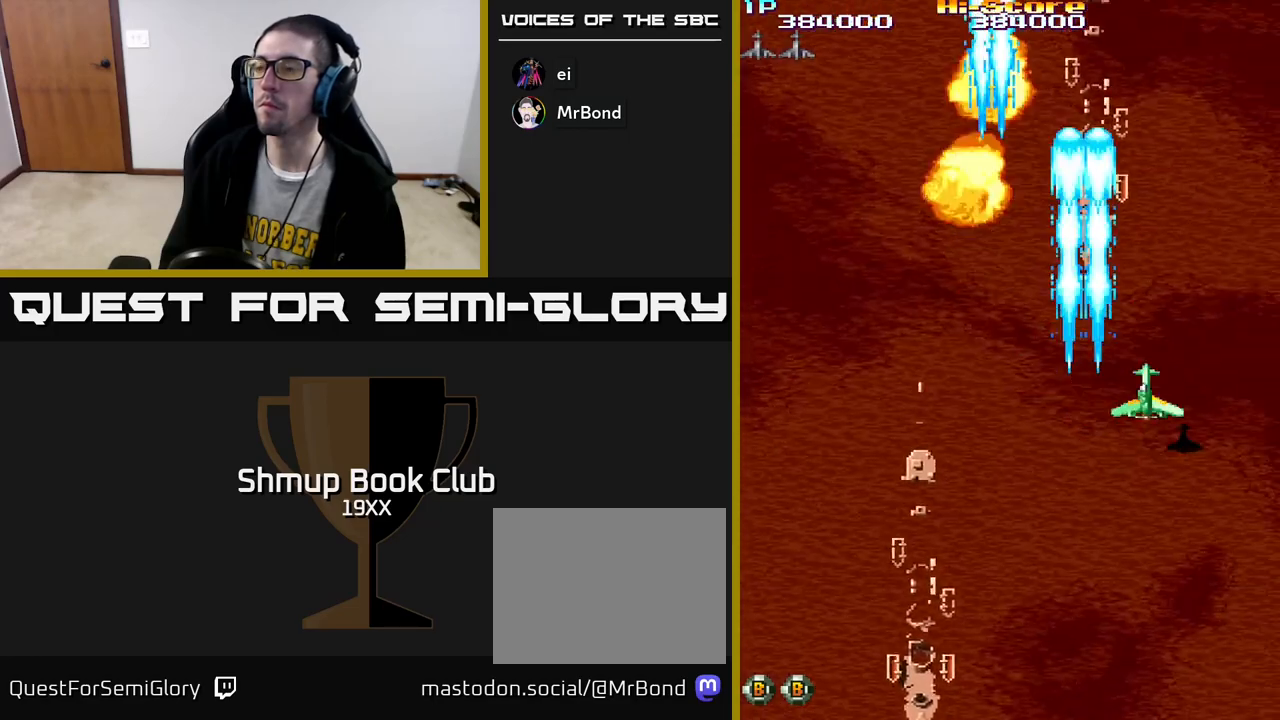
{"buttons": ["R2", "DPAD_LEFT"], "left_stick": "center", "right_stick": "center", "events": [[167, "DPAD_RIGHT", "up"], [217, "DPAD_LEFT", "down"]]}